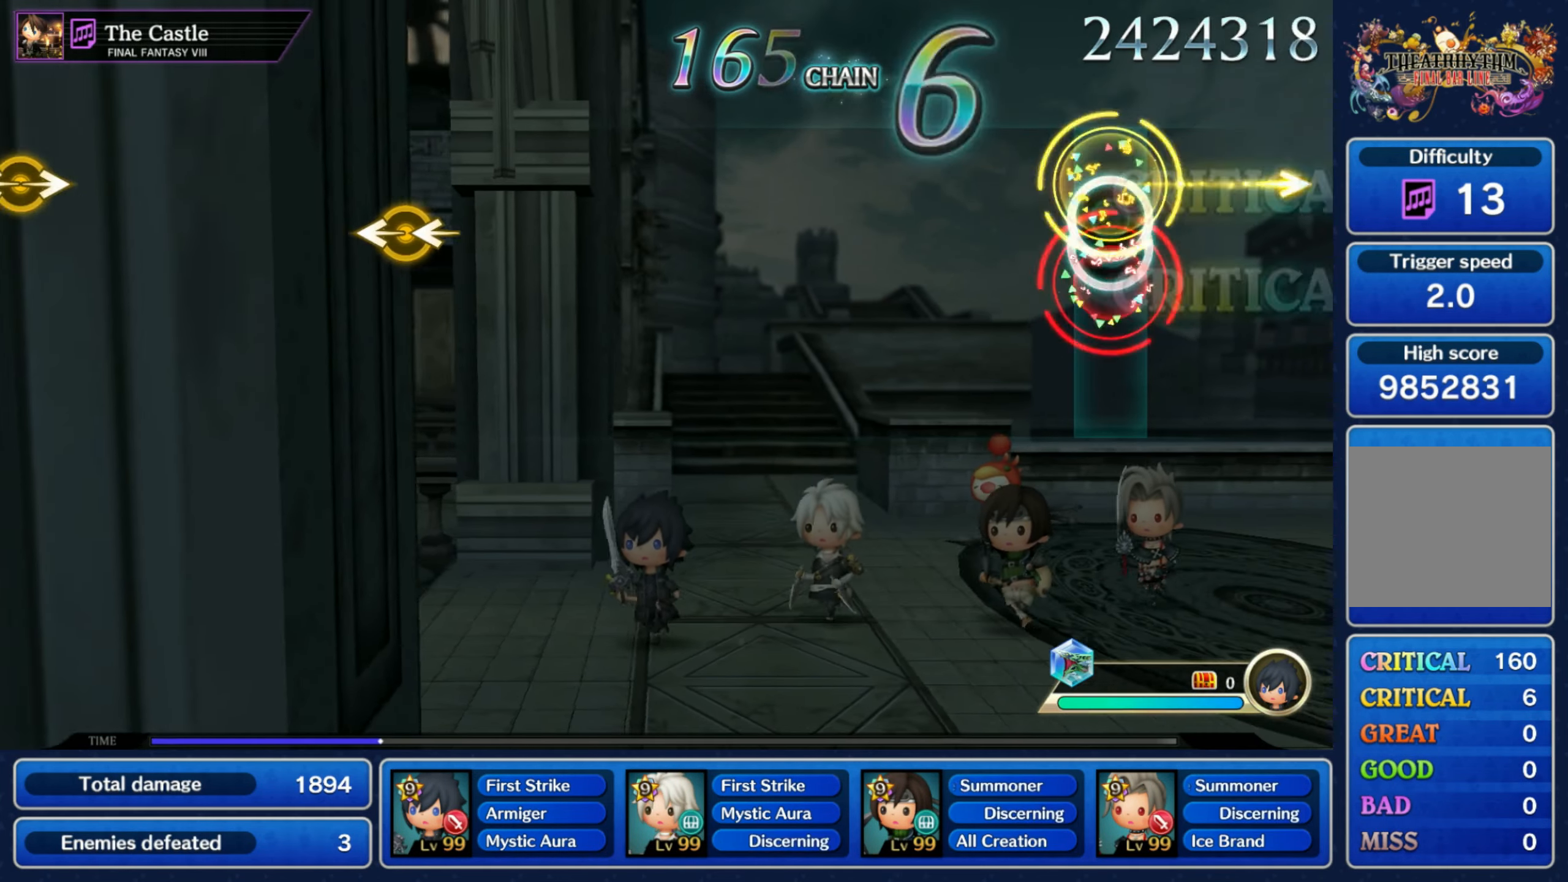
Gameplay with a controller (Nintendo layout); each line is a JSON object with the inputs held at the frame after it. "events" lists button and stick changes between this image and that frame as [ms after this image, input, new state], when the widget could be followed in between. Not read: L3 R3 SELECT START.
{"buttons": [], "left_stick": "center", "right_stick": "center", "events": [[116, "R1", "up"], [133, "left_stick", "center"]]}
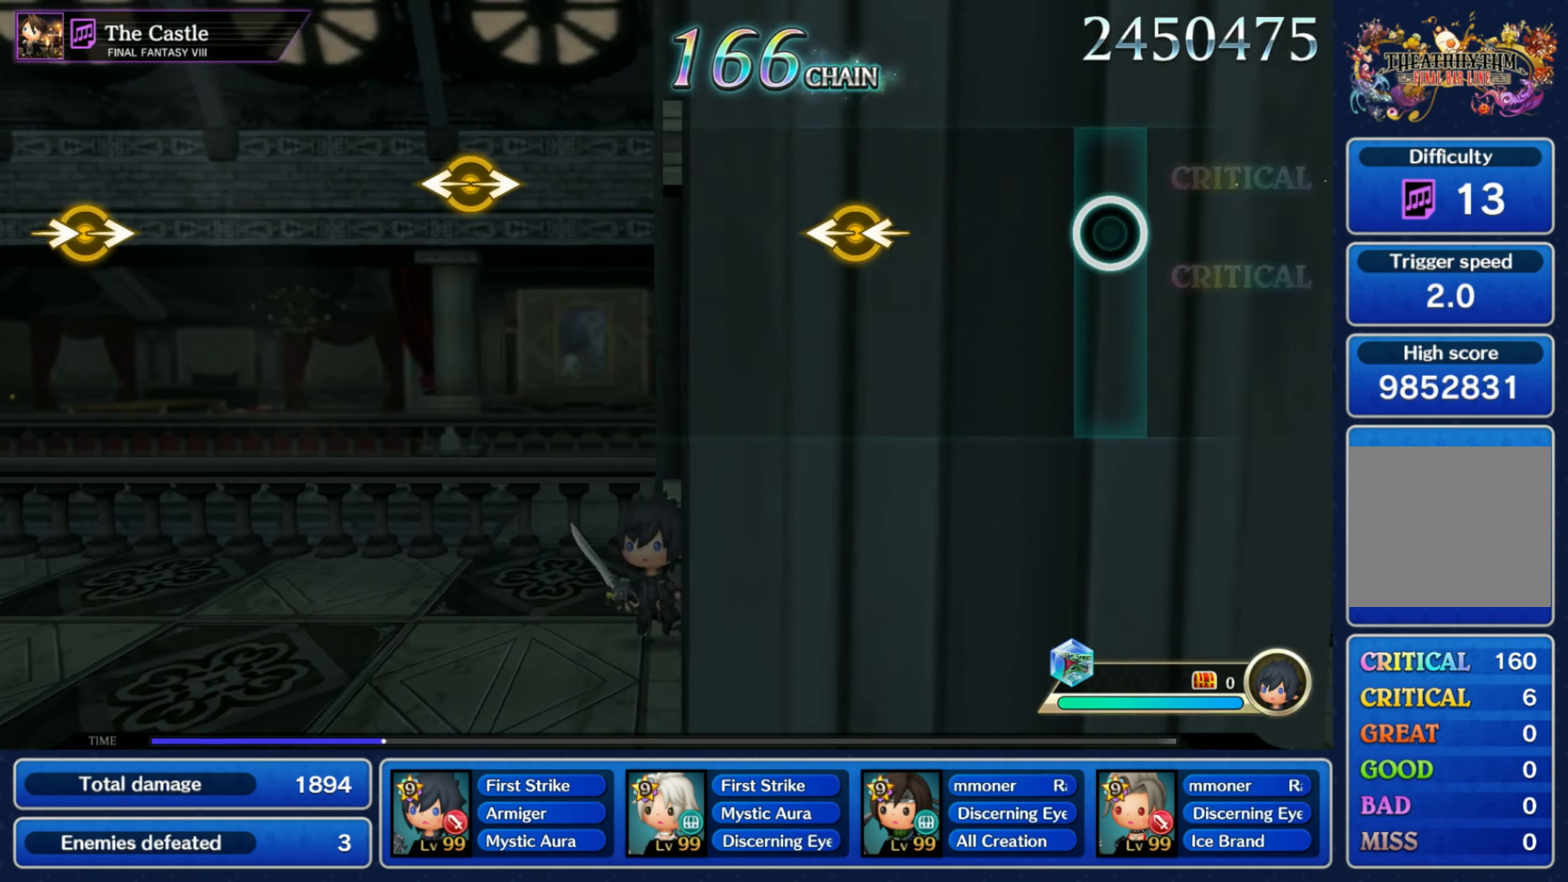
{"buttons": [], "left_stick": "center", "right_stick": "center", "events": [[300, "right_stick", "left"], [316, "left_stick", "left"], [466, "left_stick", "center"], [466, "right_stick", "center"]]}
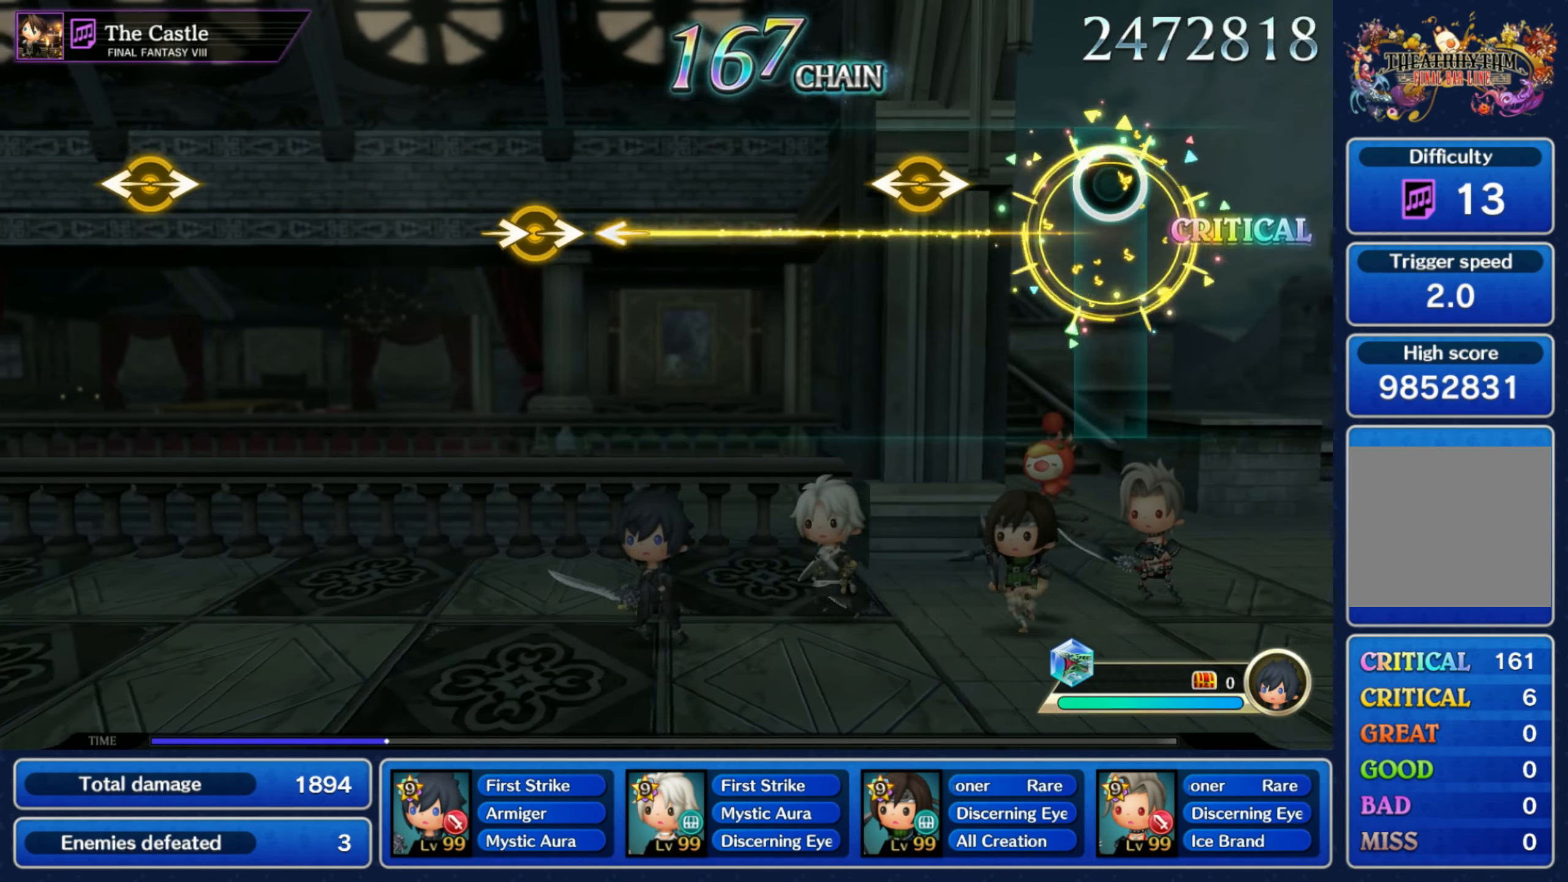
{"buttons": [], "left_stick": "center", "right_stick": "center", "events": [[233, "left_stick", "left"], [233, "right_stick", "right"], [366, "right_stick", "center"], [400, "left_stick", "center"]]}
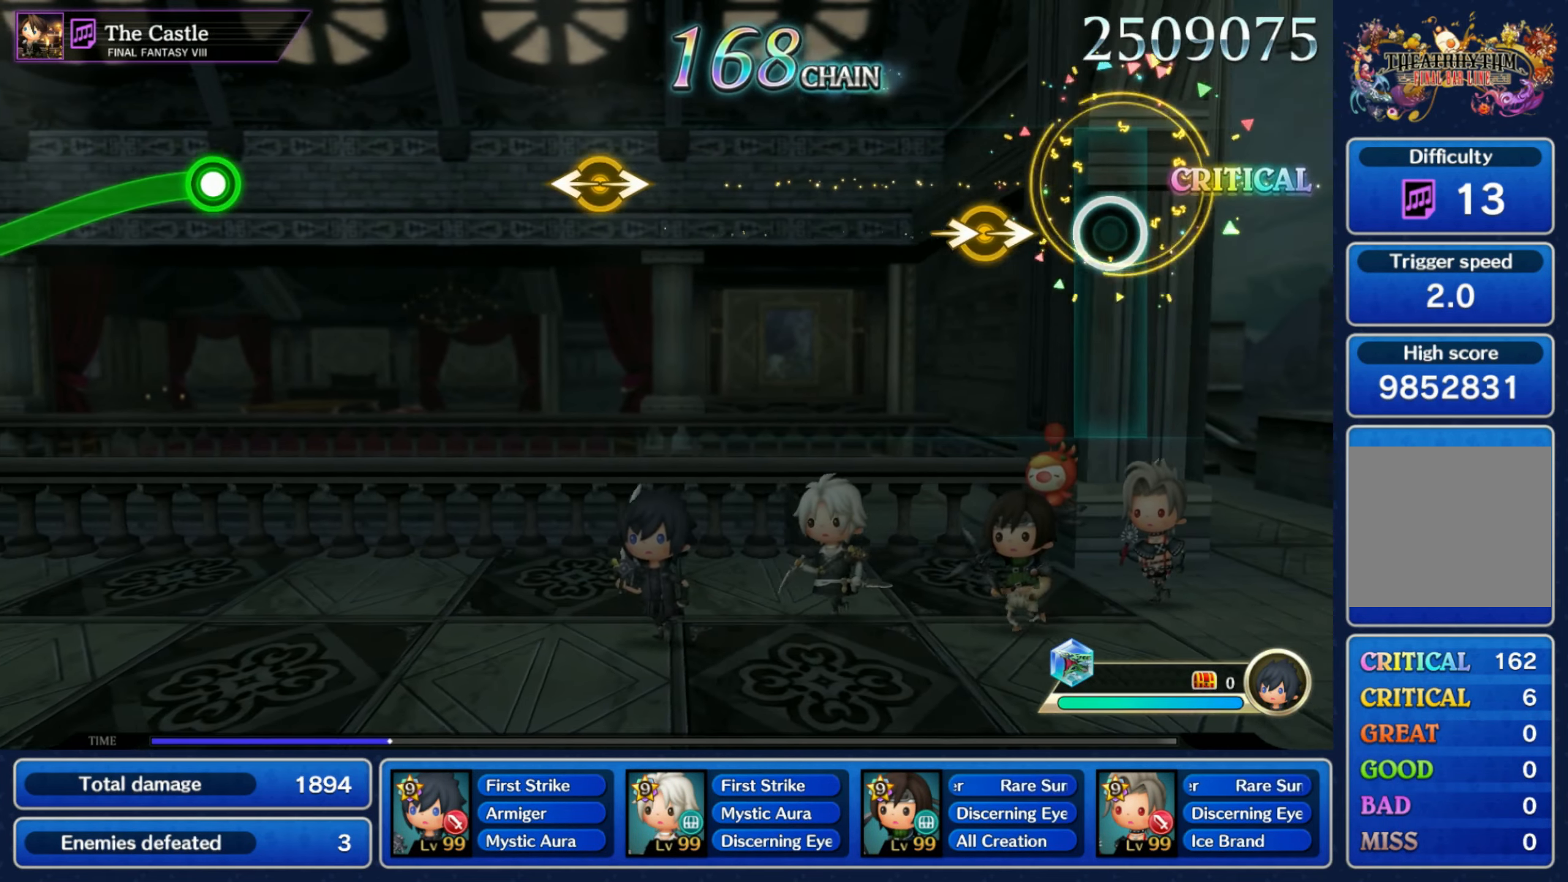
{"buttons": [], "left_stick": "center", "right_stick": "center", "events": [[166, "left_stick", "right"], [166, "right_stick", "right"], [316, "right_stick", "center"], [333, "left_stick", "center"]]}
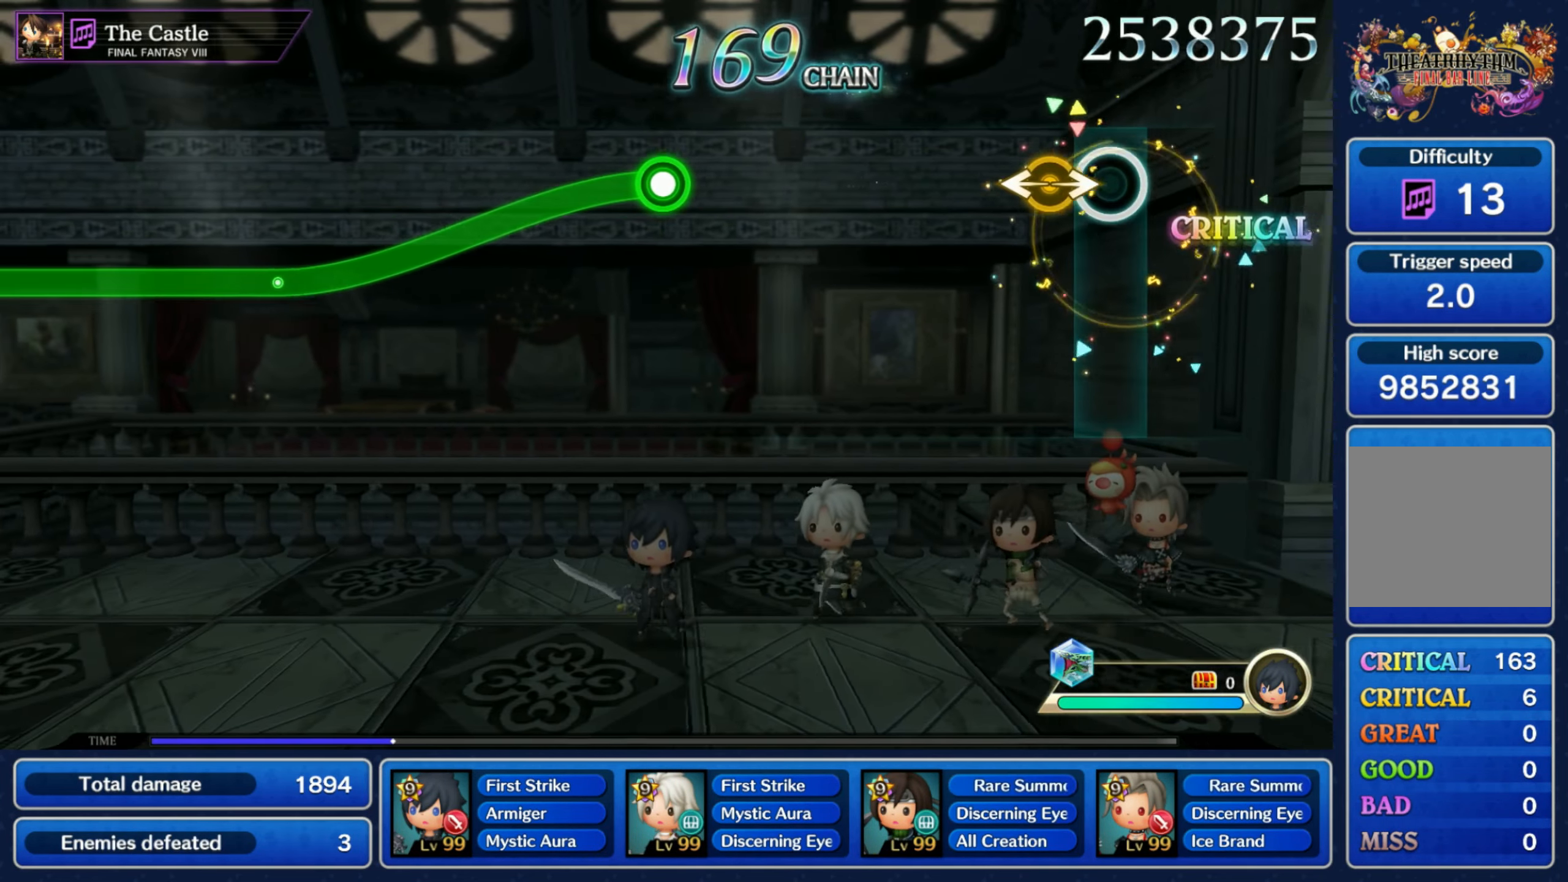
{"buttons": [], "left_stick": "center", "right_stick": "center", "events": [[100, "left_stick", "left"], [117, "right_stick", "right"], [233, "left_stick", "center"], [233, "right_stick", "center"]]}
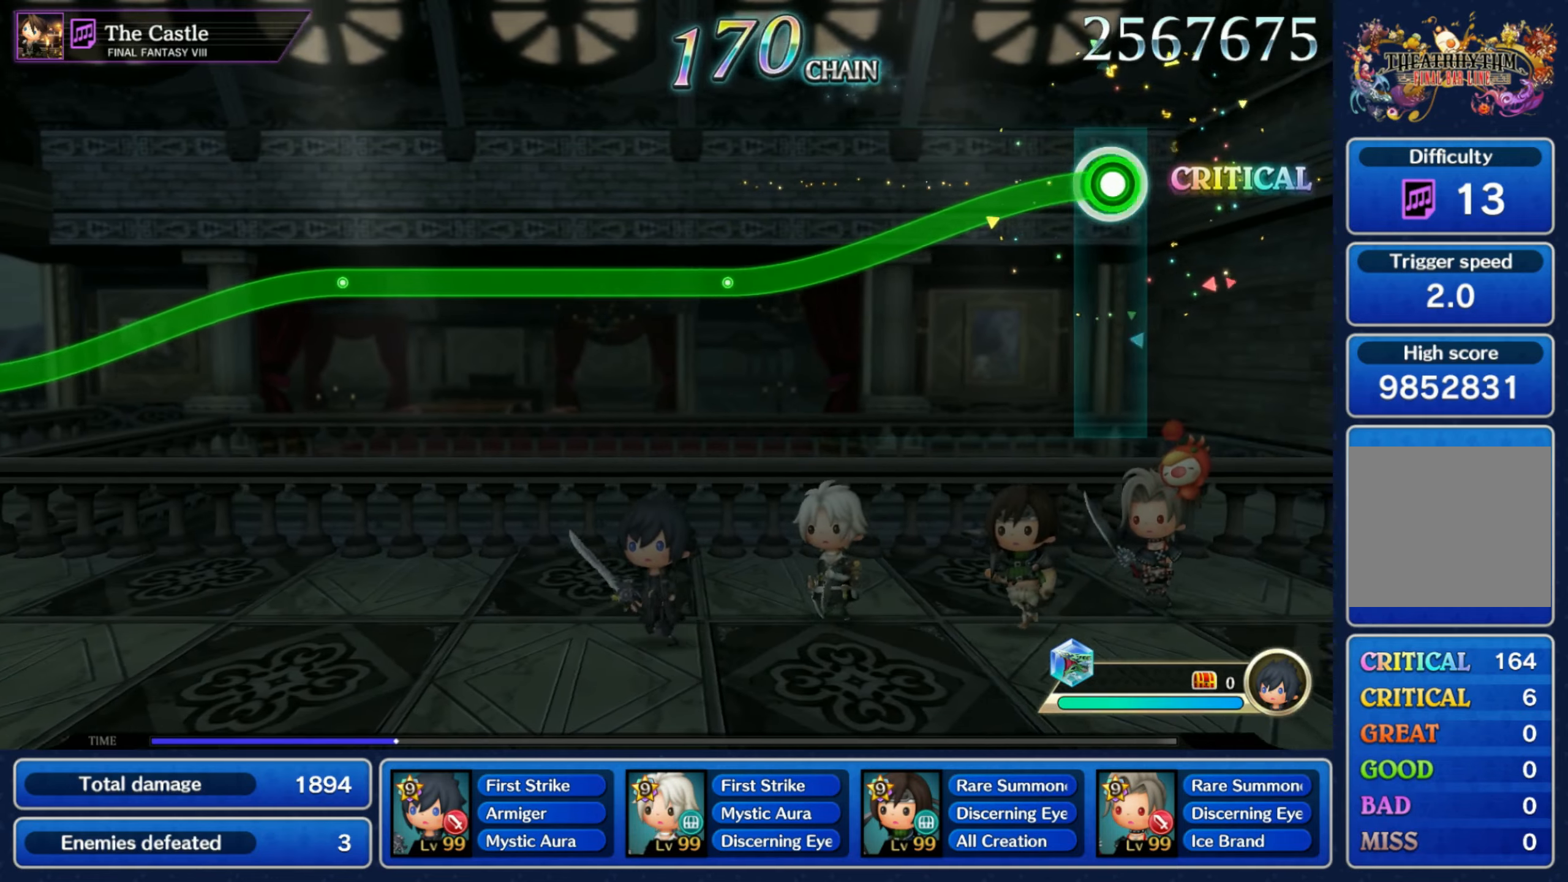
{"buttons": ["R1"], "left_stick": "down", "right_stick": "center", "events": [[17, "left_stick", "down"], [50, "R1", "down"]]}
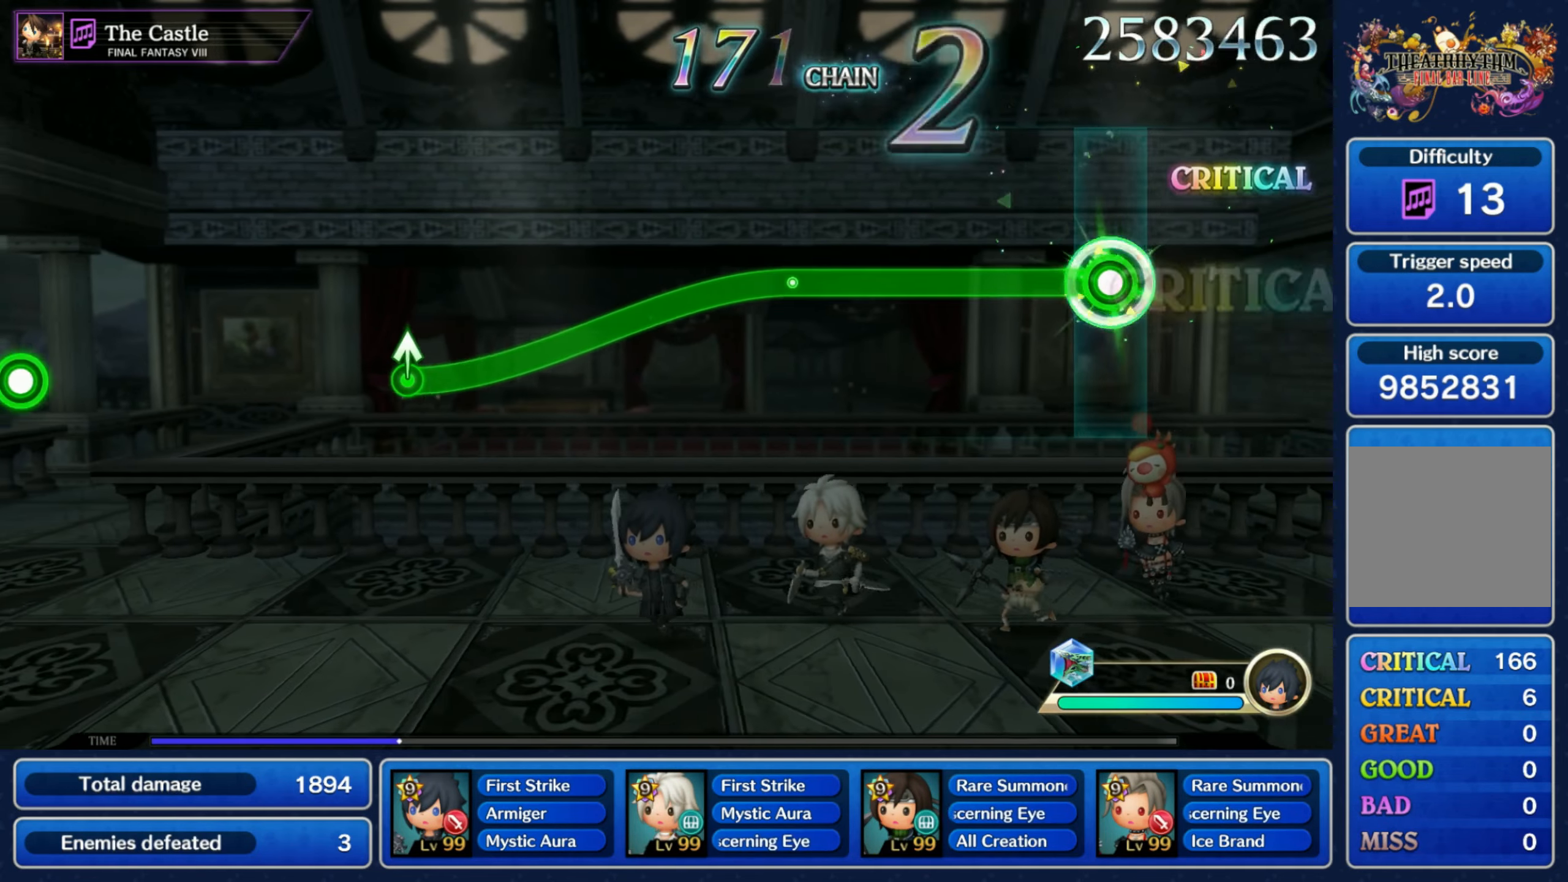
{"buttons": ["R1"], "left_stick": "down", "right_stick": "center", "events": []}
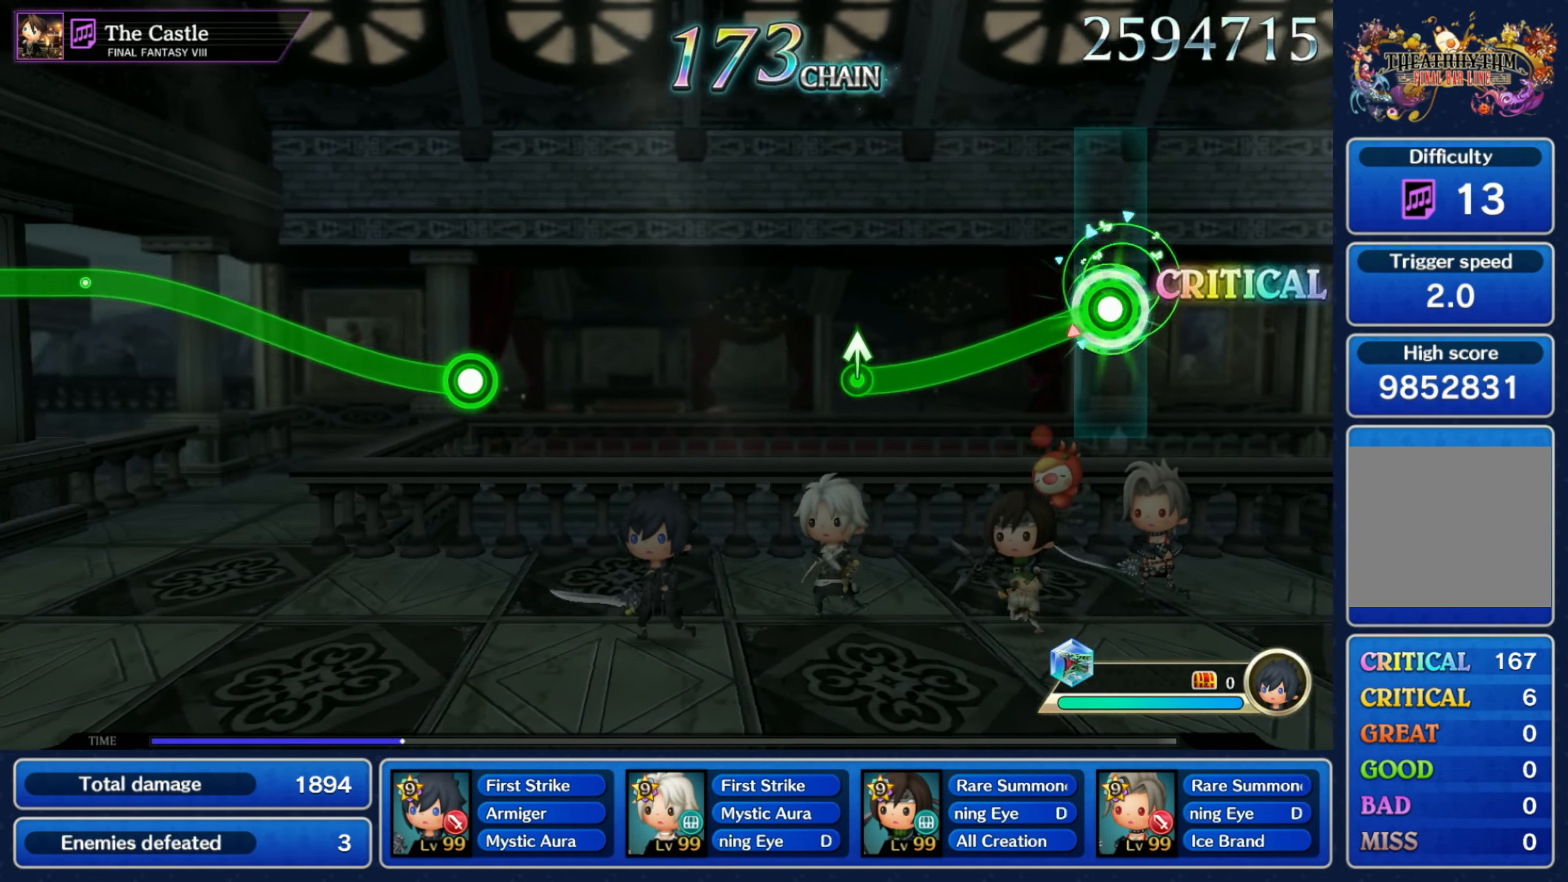
{"buttons": [], "left_stick": "center", "right_stick": "center", "events": [[300, "left_stick", "center"], [333, "R1", "up"]]}